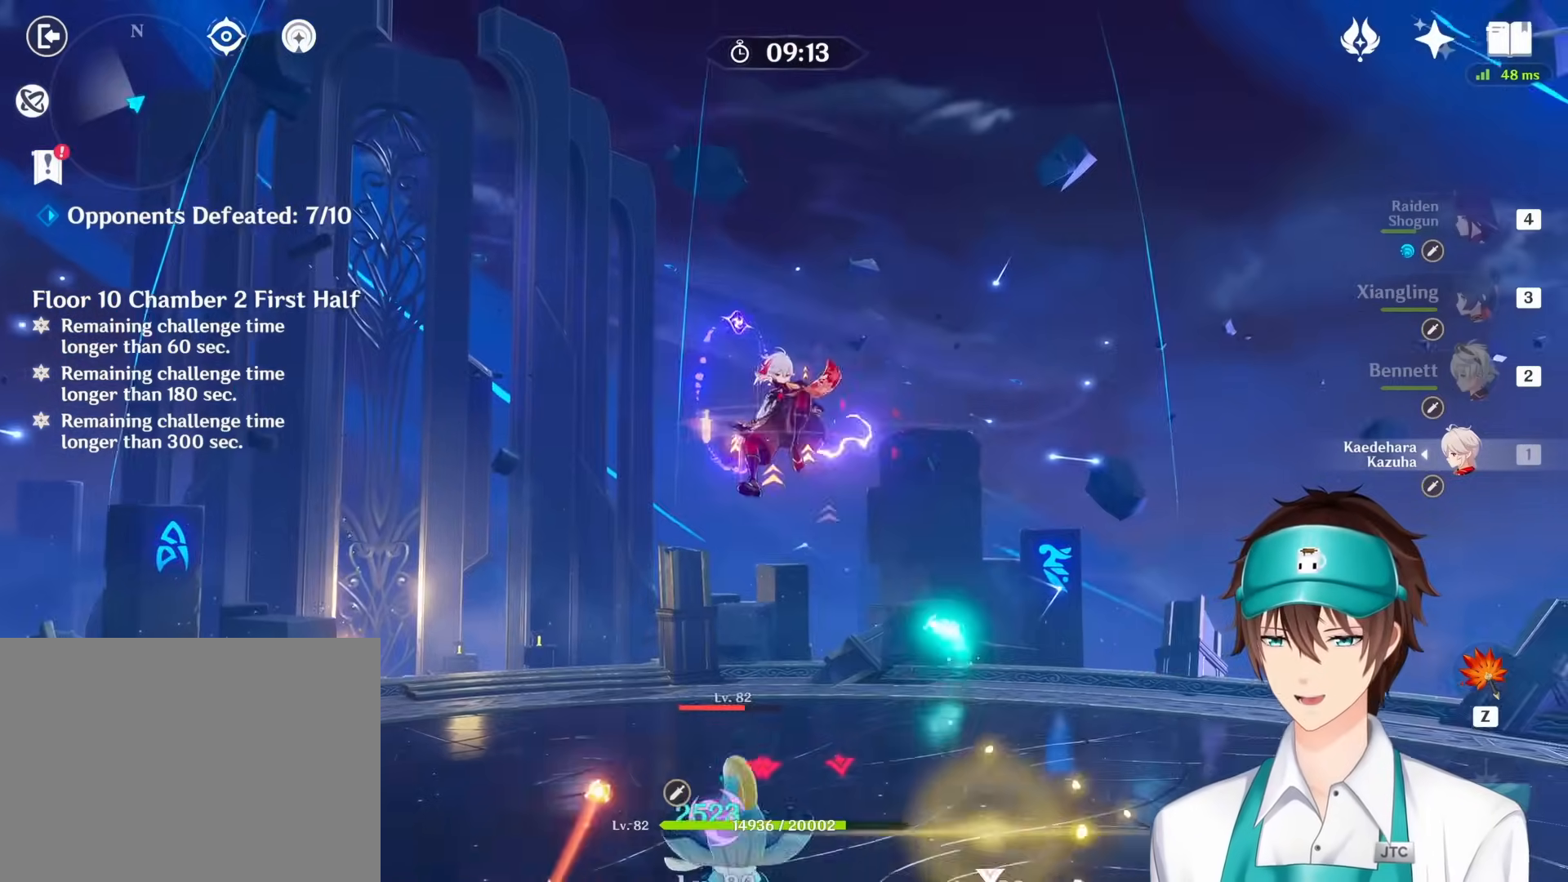
Gameplay with keyboard and mouse; each line is a JSON object with the keys and mouse buttons held at the frame after it. "events" lists presses ("down") and releases ("up") of "1", "2", "3", "4", "a", "ctrl", "d", "e", "q", "s", "shift", "space", "w", "mouse_left", "mouse_wheel", "mouse_right", "mouse_mb4" and "mouse_mb5" between this image and that frame as [ms after this image, input, new state], when the widget could be followed in between. "mouse_left", "mouse_wheel", "mouse_right", "mouse_mb4", "mouse_mb5" = the "left", "wheel", "right", "mb4", "mb5" buttons of the "mouse" list. No other keys are recorded. "wheel" means that the mouse wheel is clicked or scrolled. Mouse movement is not recorded. Not read: return.
{"keys": [], "mouse": ["right"], "events": [[17, "mouse_right", "down"], [150, "mouse_right", "up"], [217, "mouse_right", "down"], [333, "mouse_right", "up"], [483, "mouse_right", "down"]]}
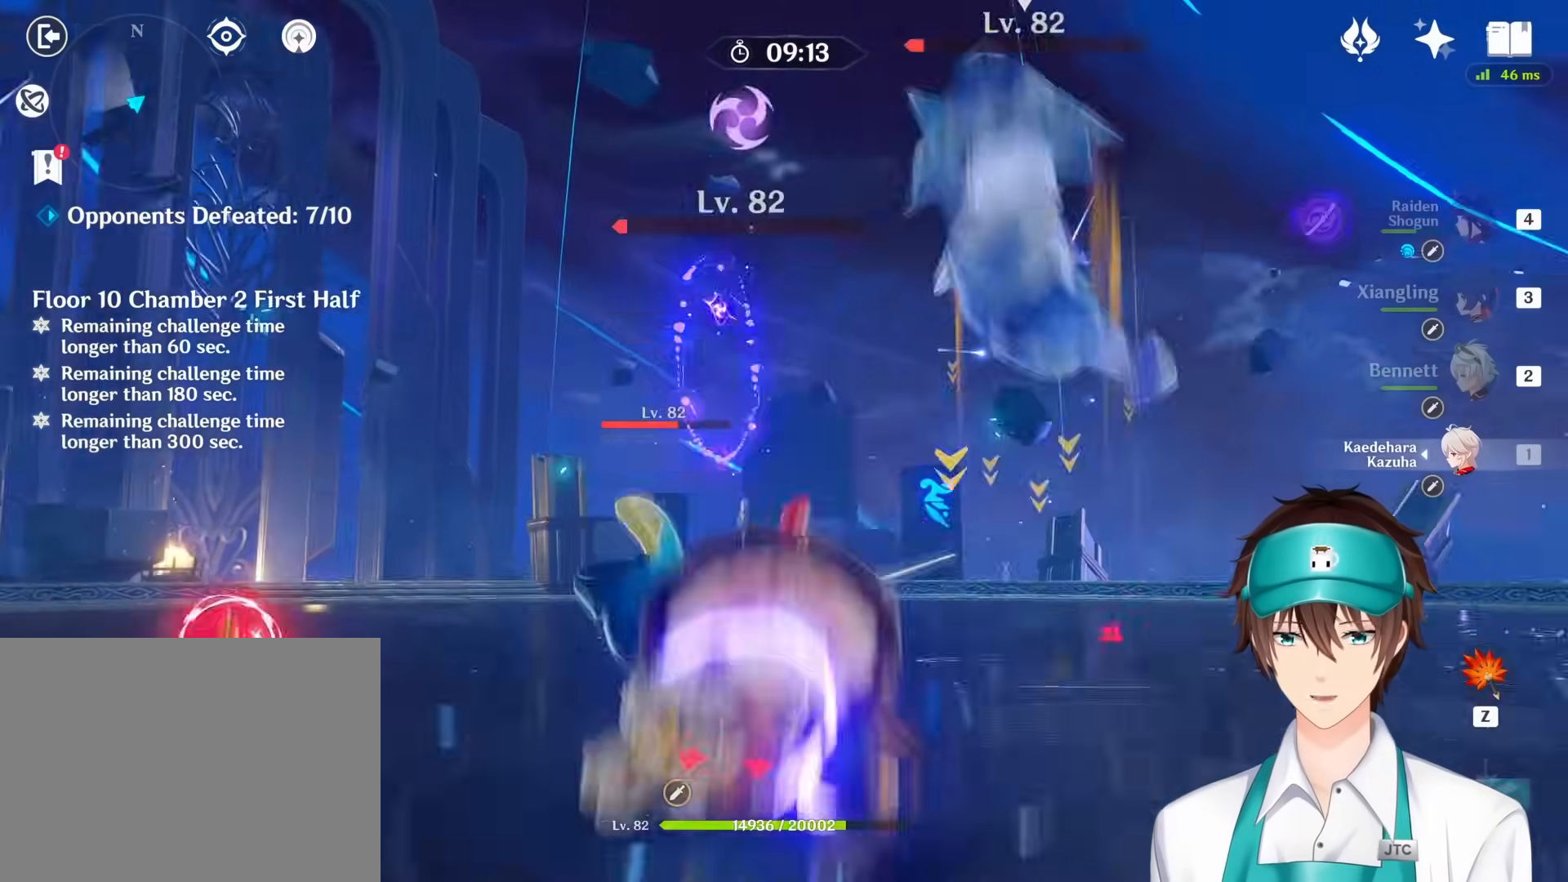
{"keys": [], "mouse": [], "events": [[67, "mouse_right", "up"], [167, "mouse_right", "down"], [283, "mouse_right", "up"], [367, "mouse_right", "down"], [500, "mouse_right", "up"]]}
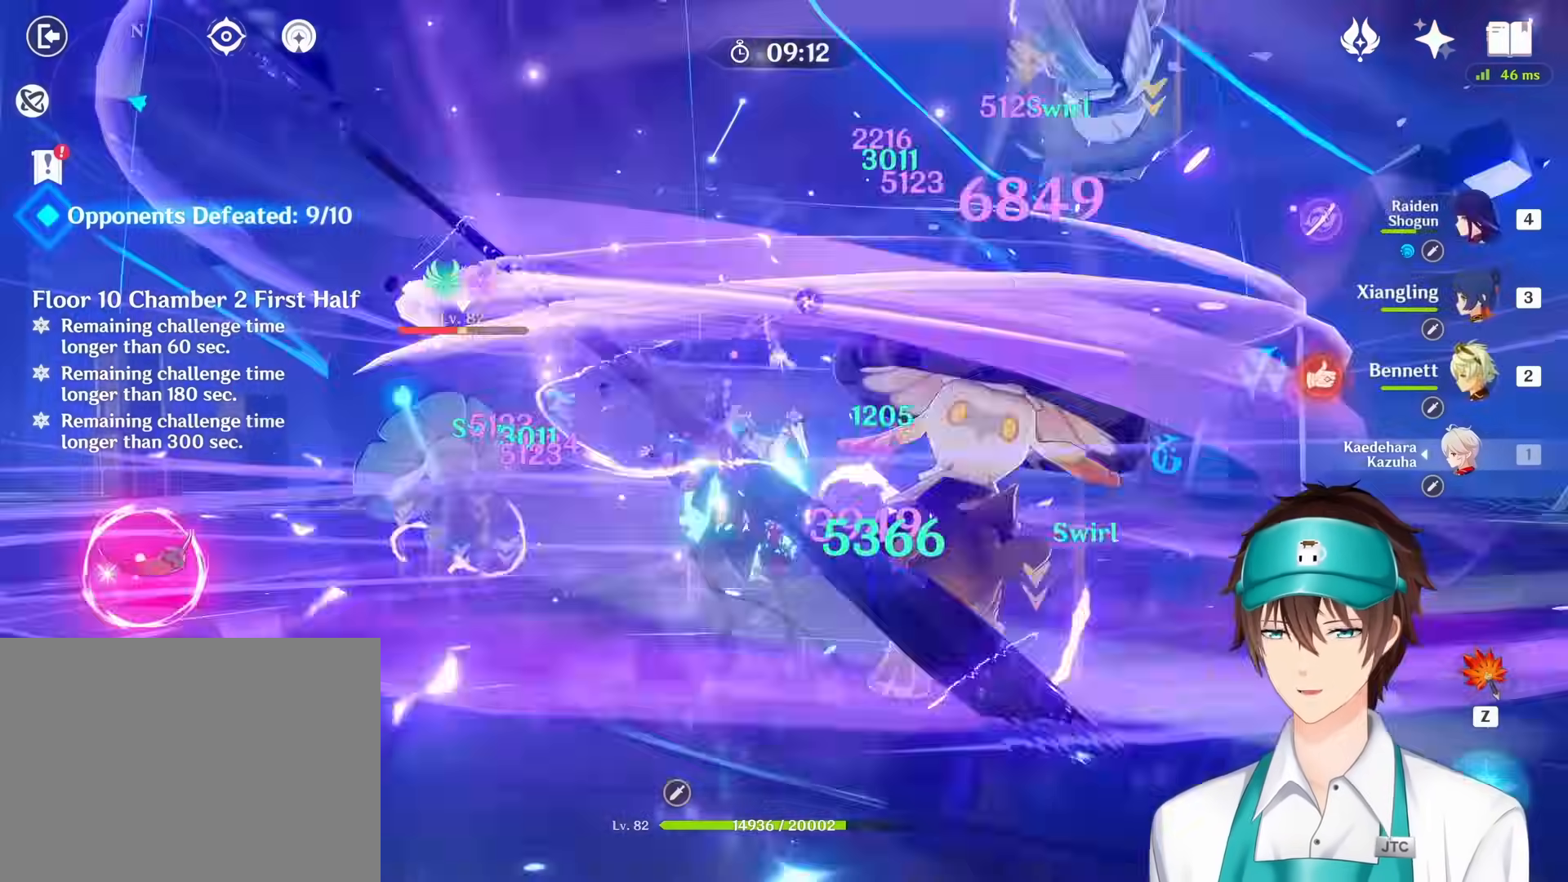
{"keys": [], "mouse": ["right"], "events": [[100, "mouse_right", "down"], [217, "mouse_right", "up"], [300, "mouse_right", "down"], [417, "mouse_right", "up"], [500, "mouse_right", "down"]]}
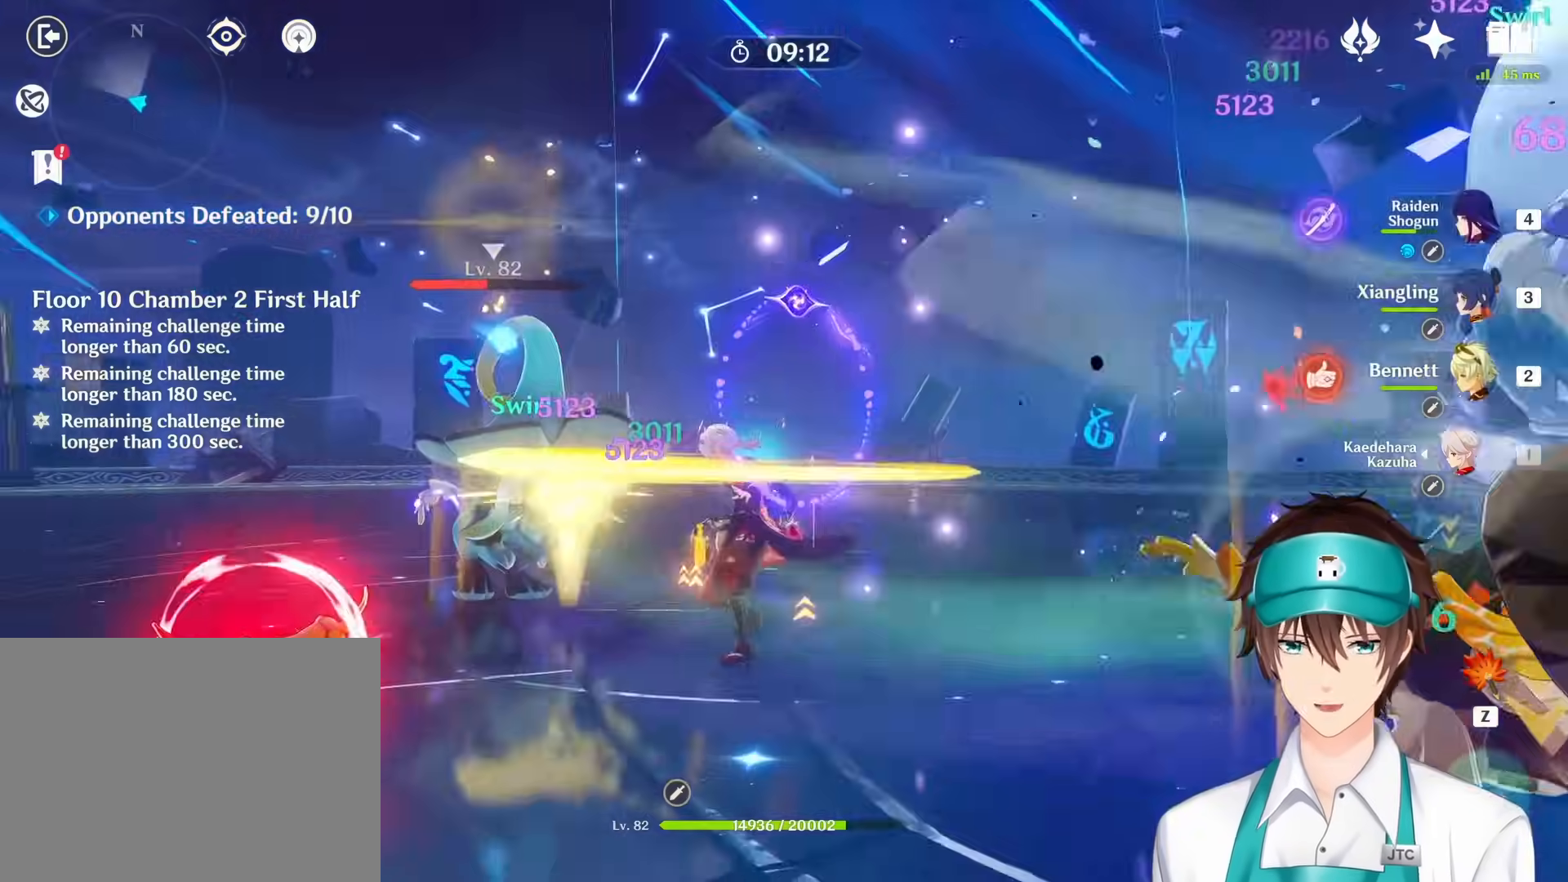
{"keys": [], "mouse": [], "events": [[50, "mouse_right", "up"]]}
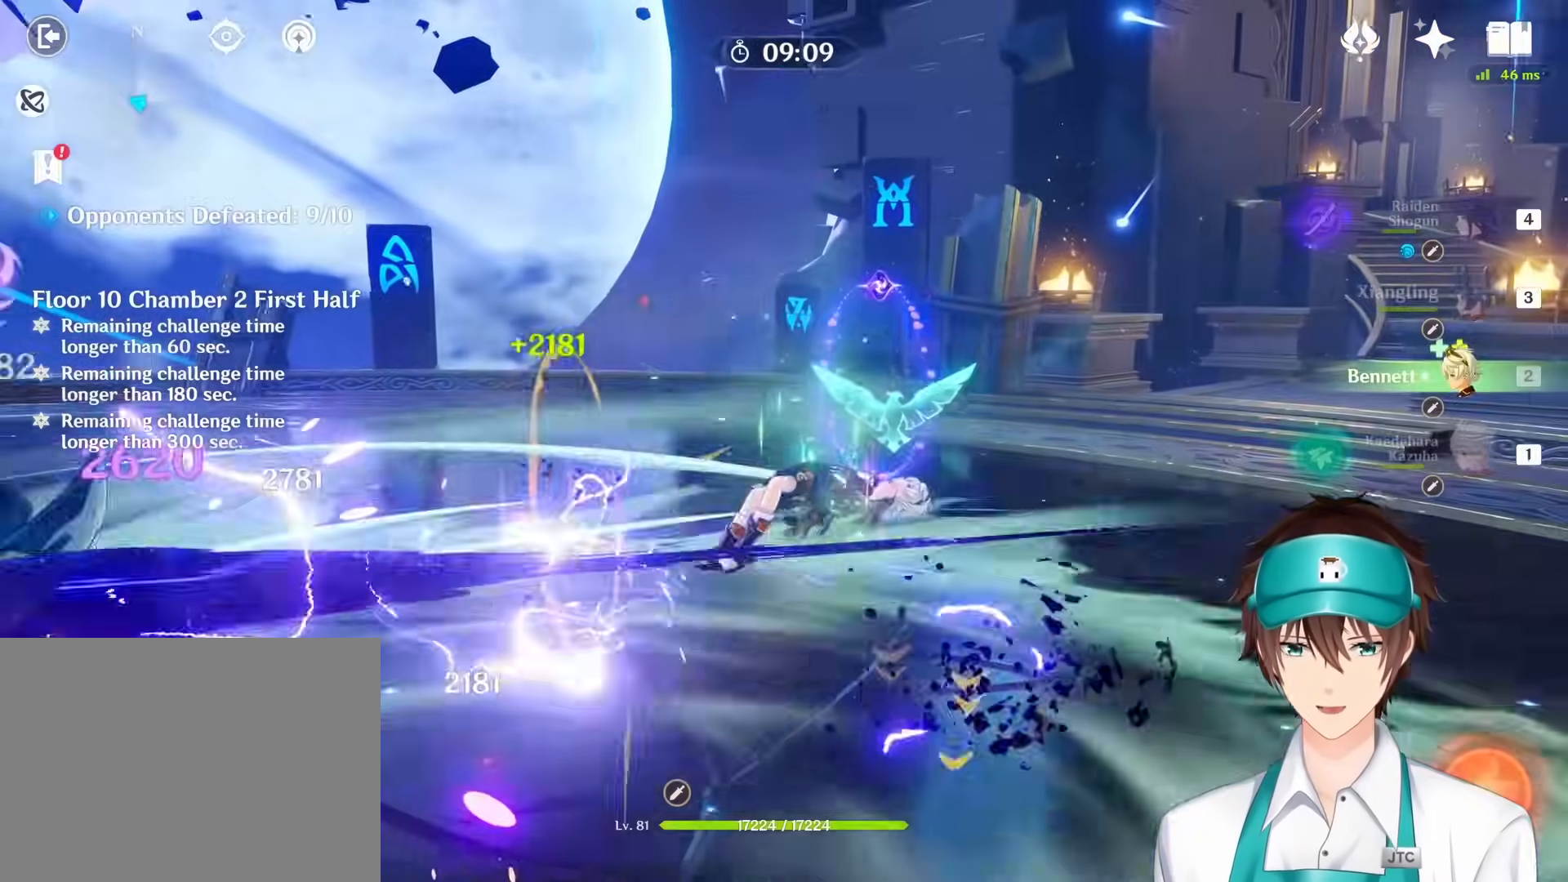
{"keys": [], "mouse": [], "events": []}
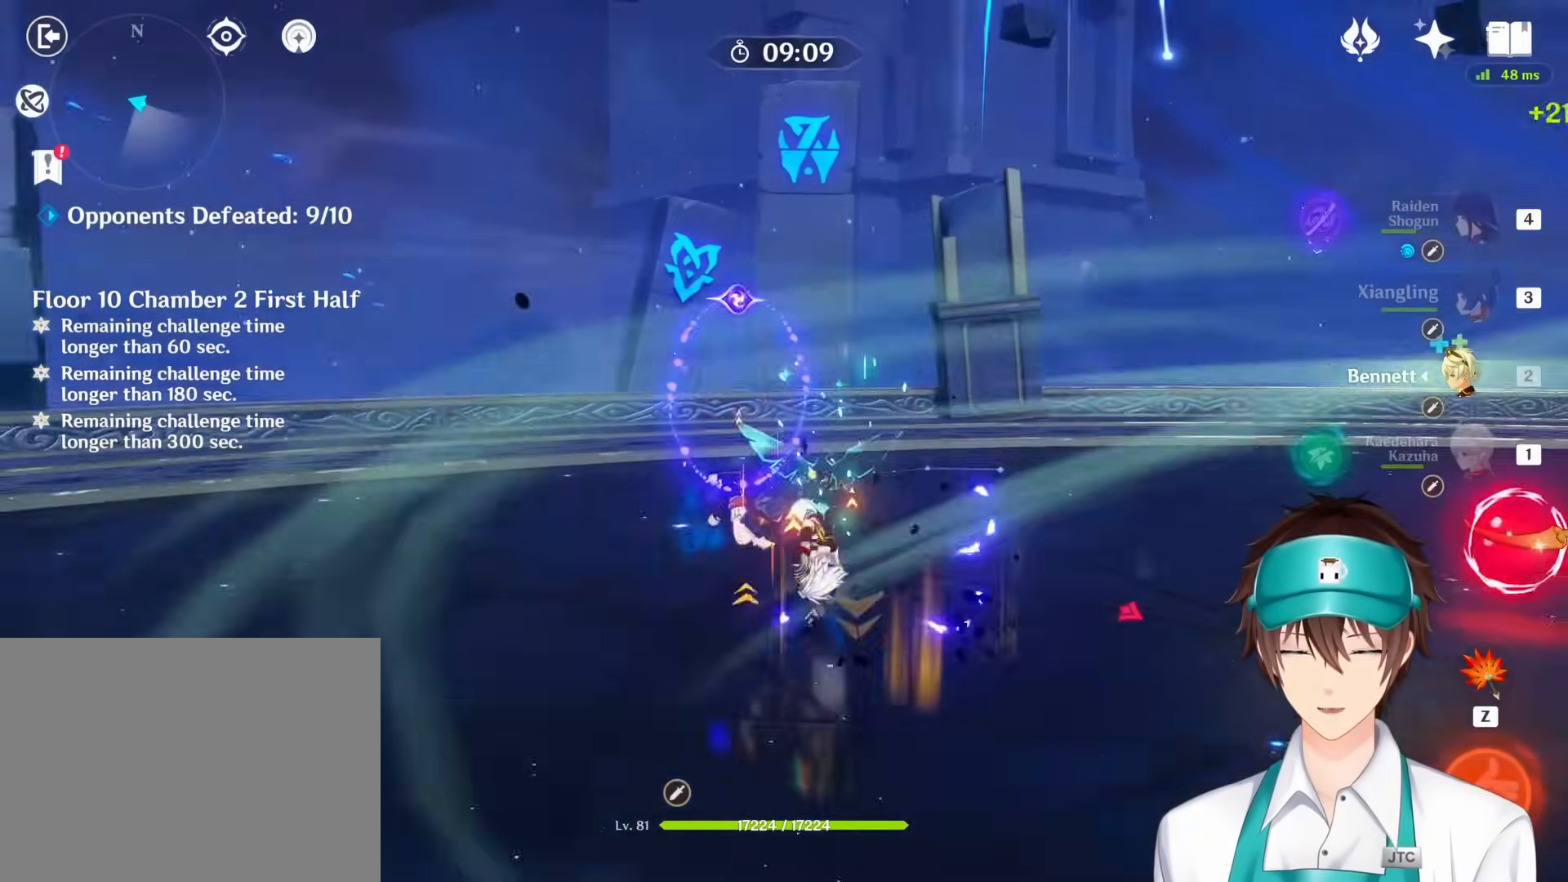
{"keys": [], "mouse": [], "events": []}
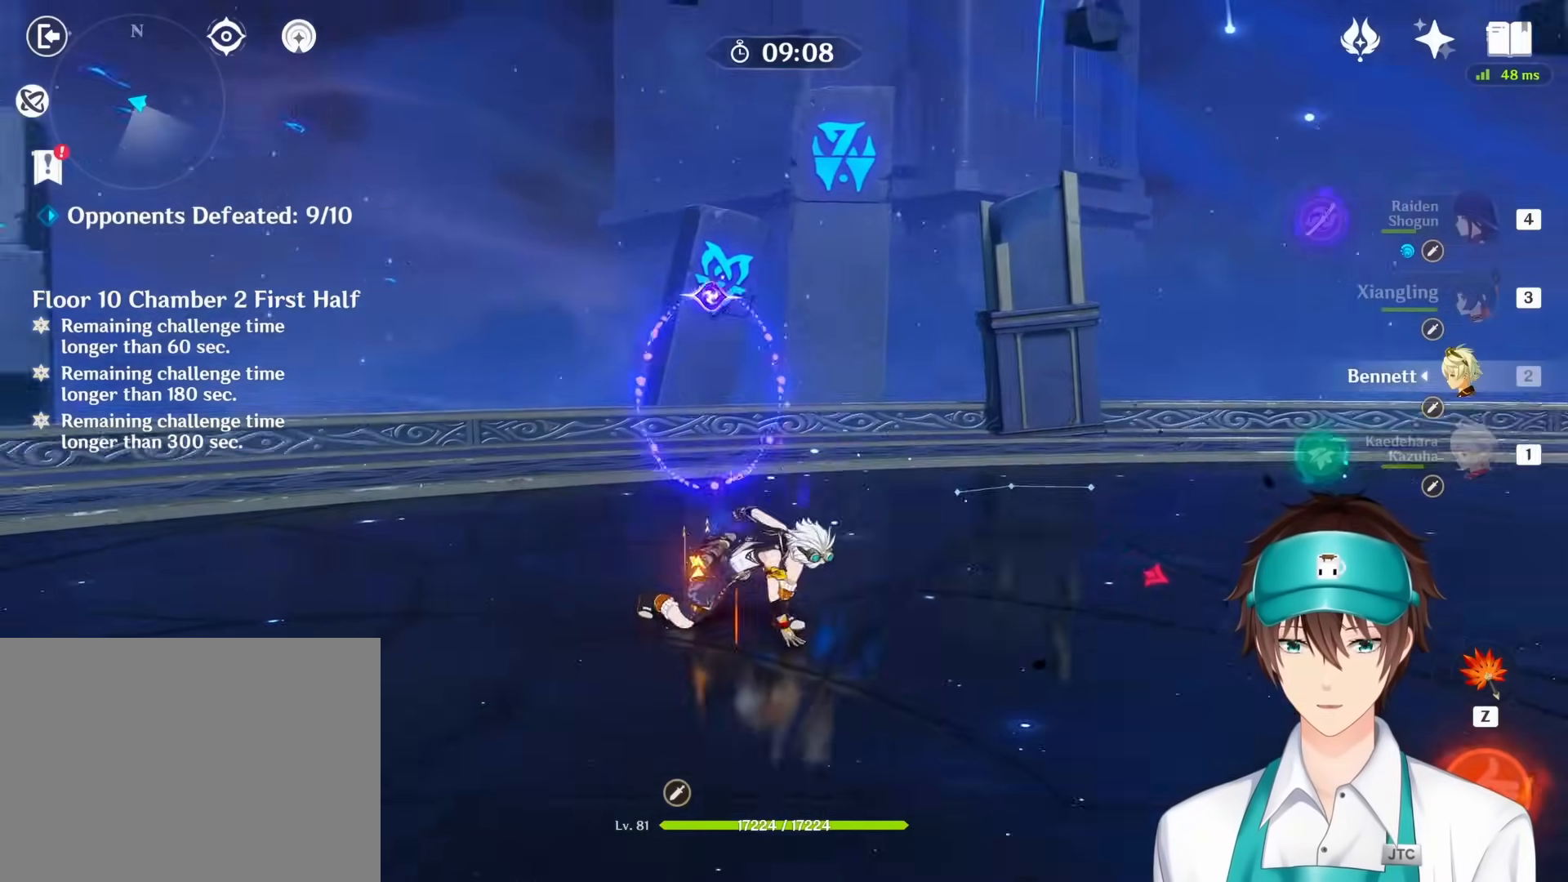
{"keys": [], "mouse": [], "events": []}
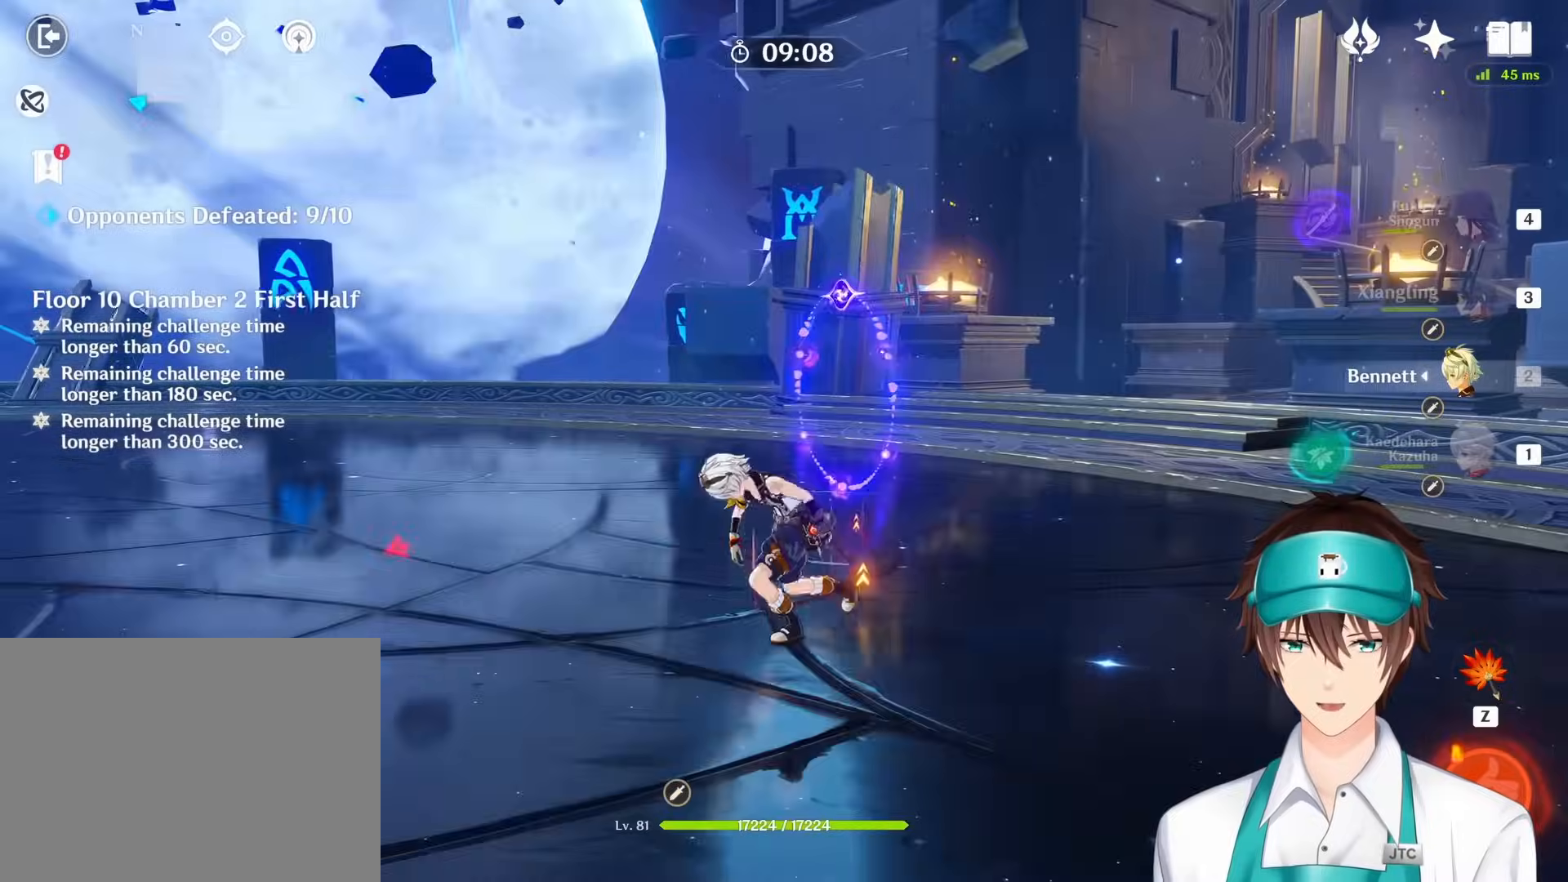
{"keys": [], "mouse": [], "events": []}
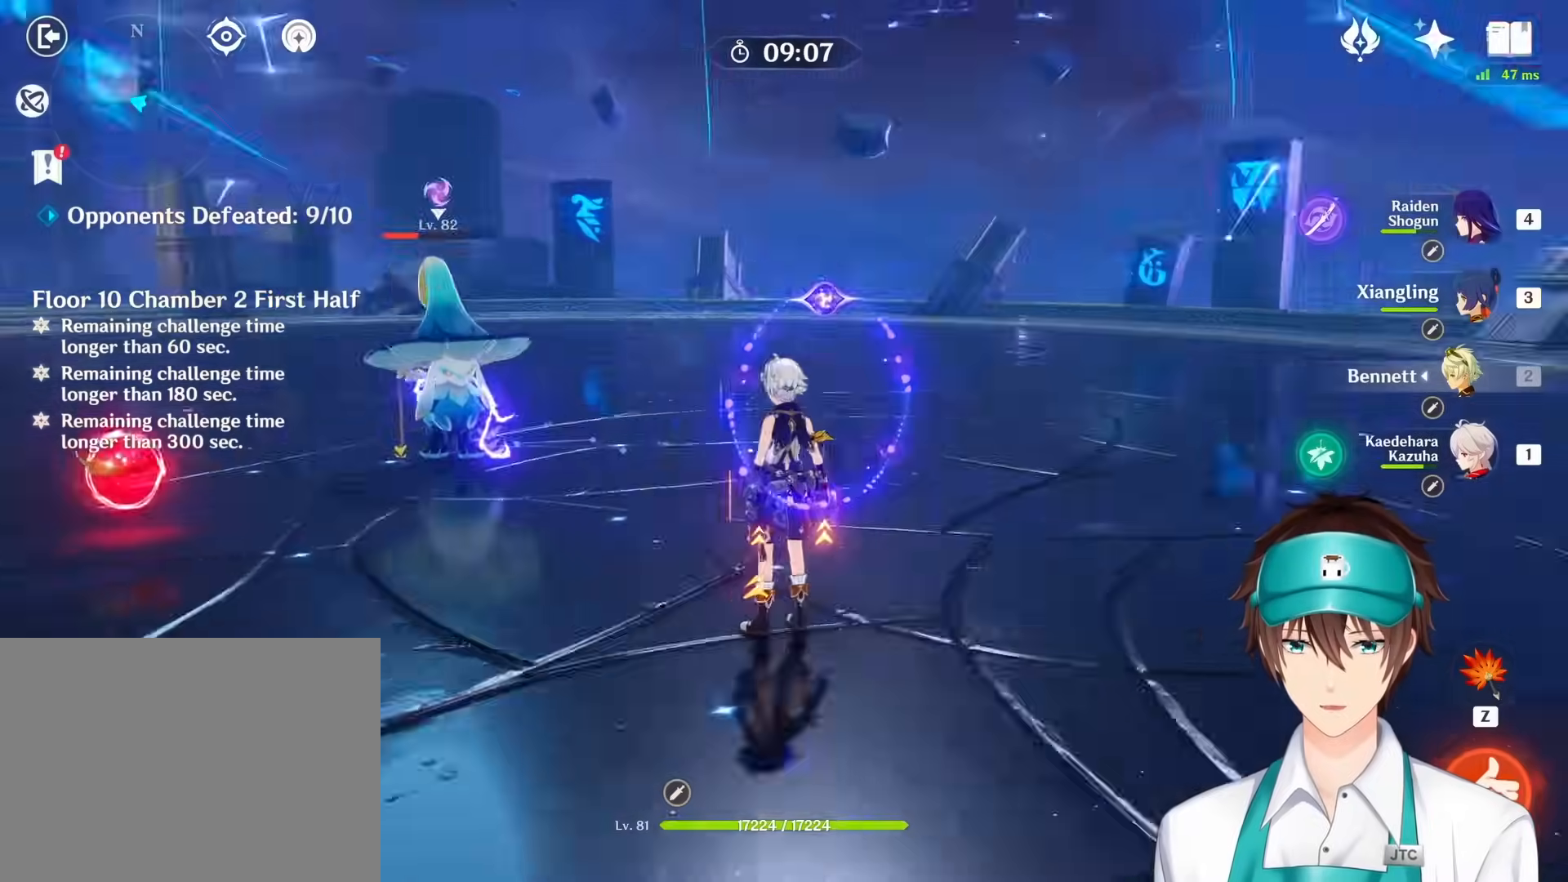
{"keys": ["s"], "mouse": [], "events": [[483, "s", "down"]]}
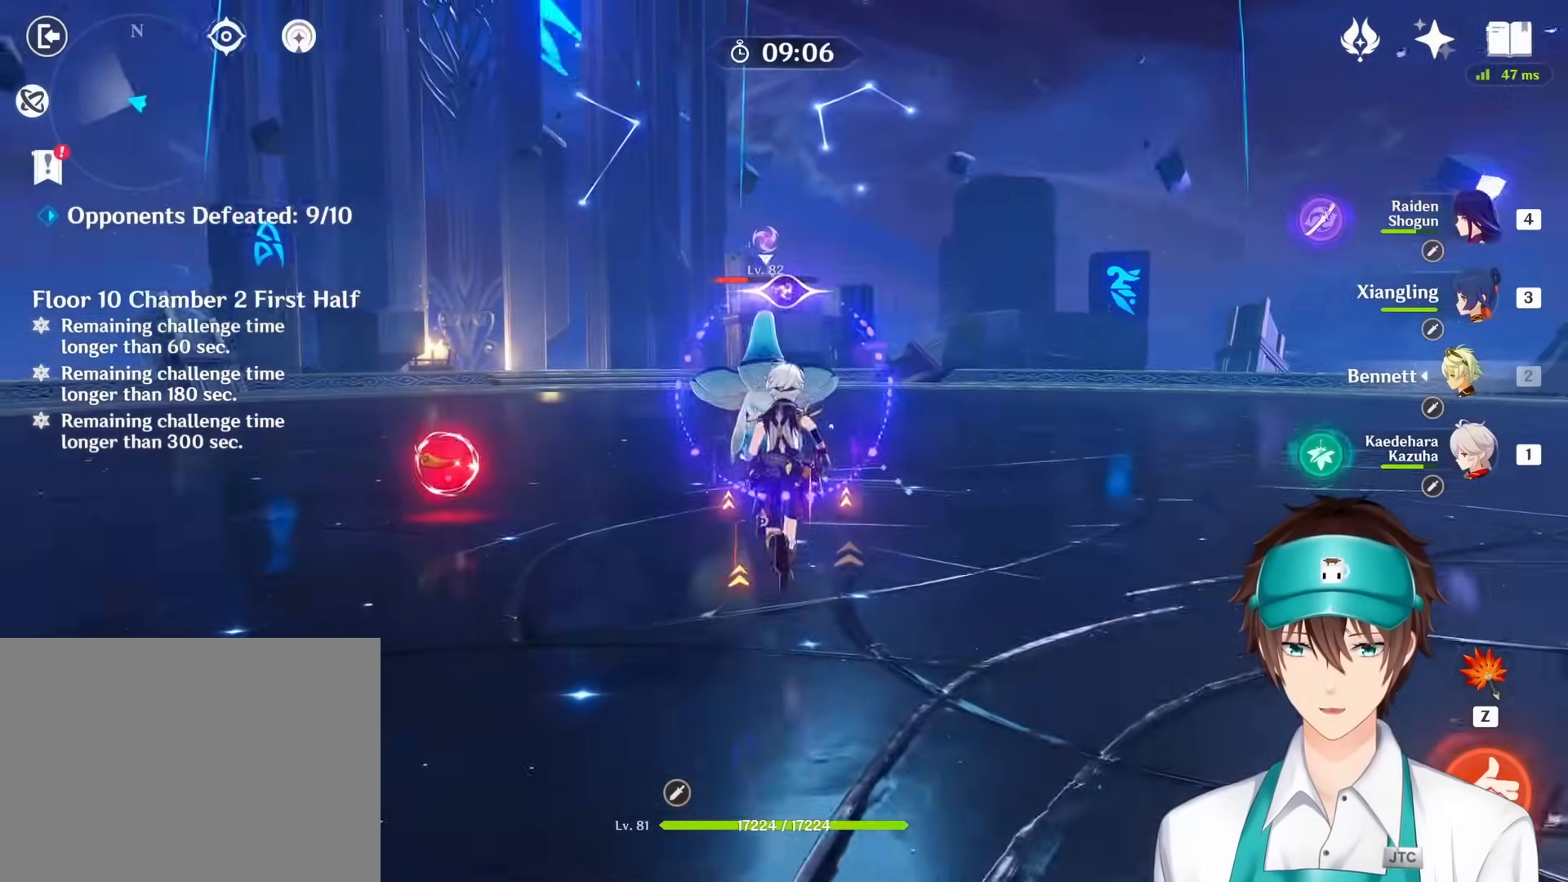
{"keys": ["s"], "mouse": [], "events": [[317, "q", "down"], [400, "q", "up"]]}
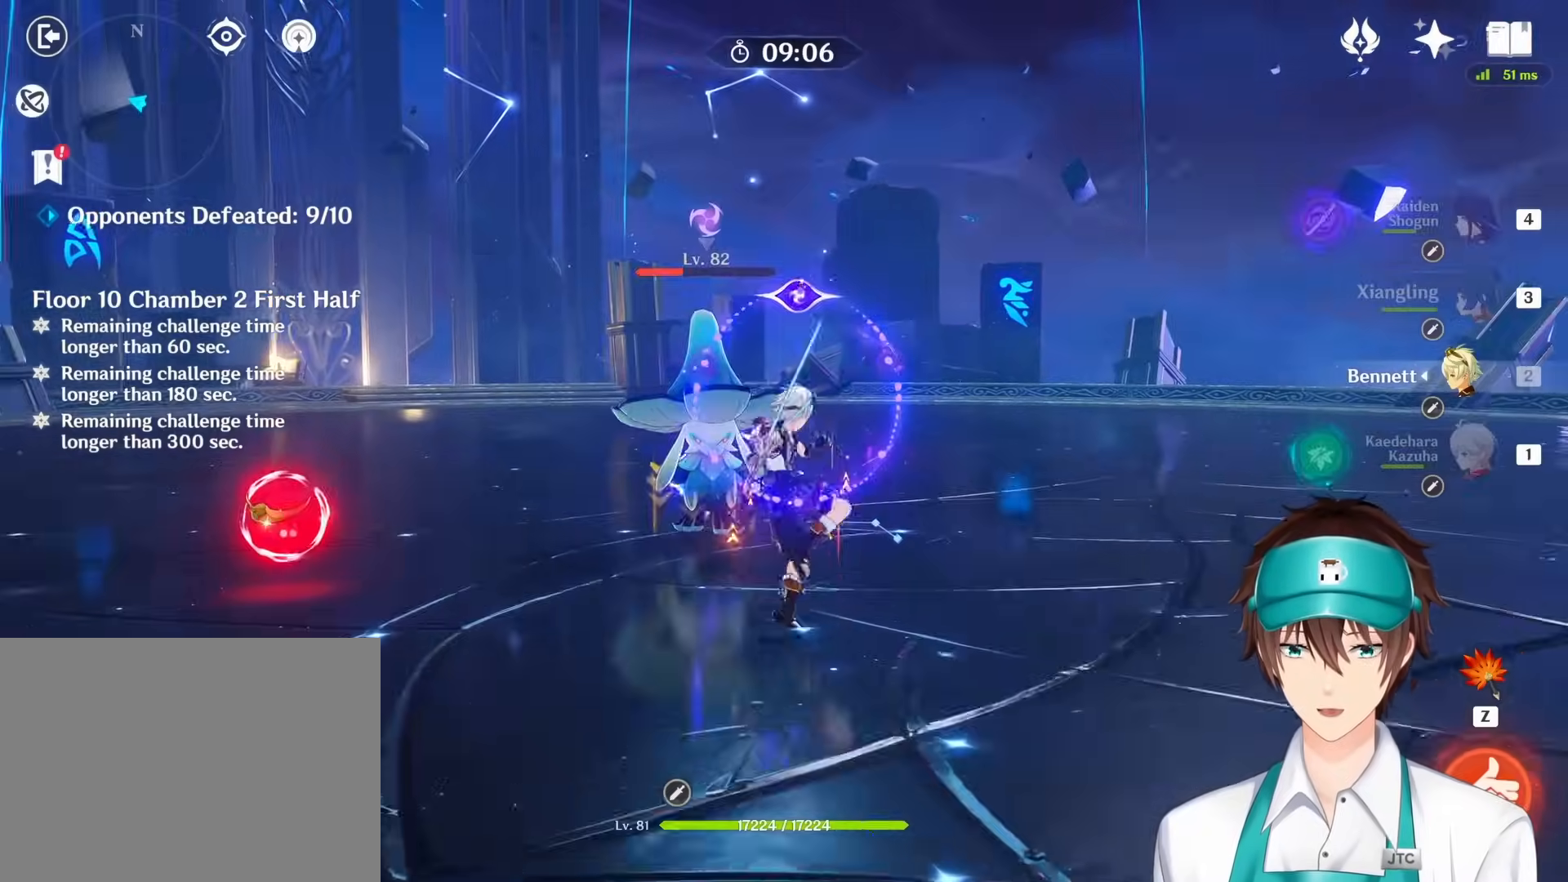
{"keys": [], "mouse": [], "events": [[483, "s", "up"]]}
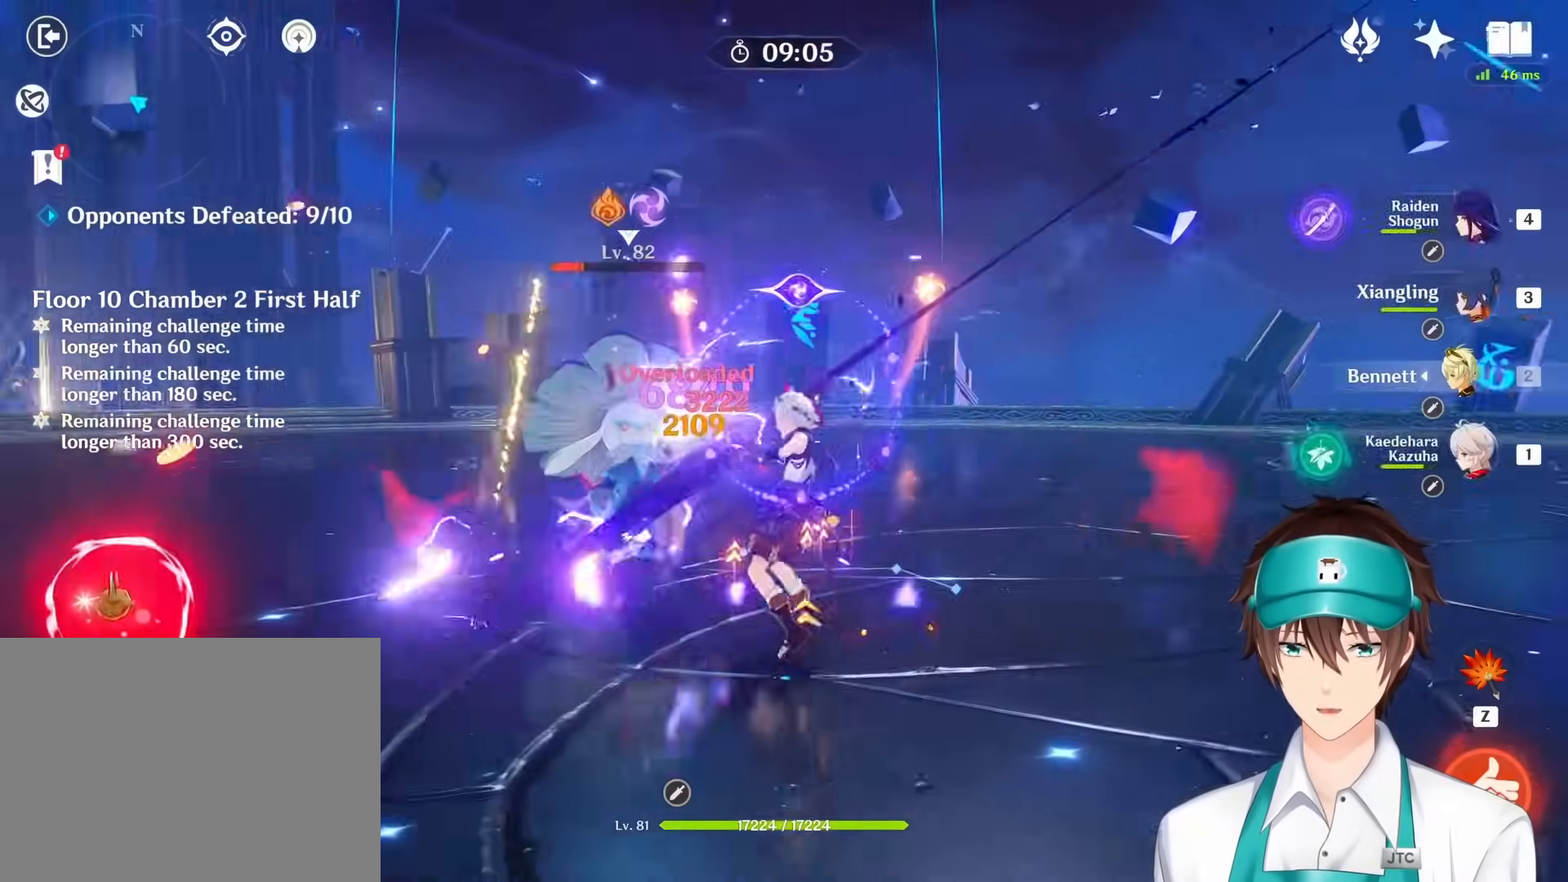
{"keys": [], "mouse": []}
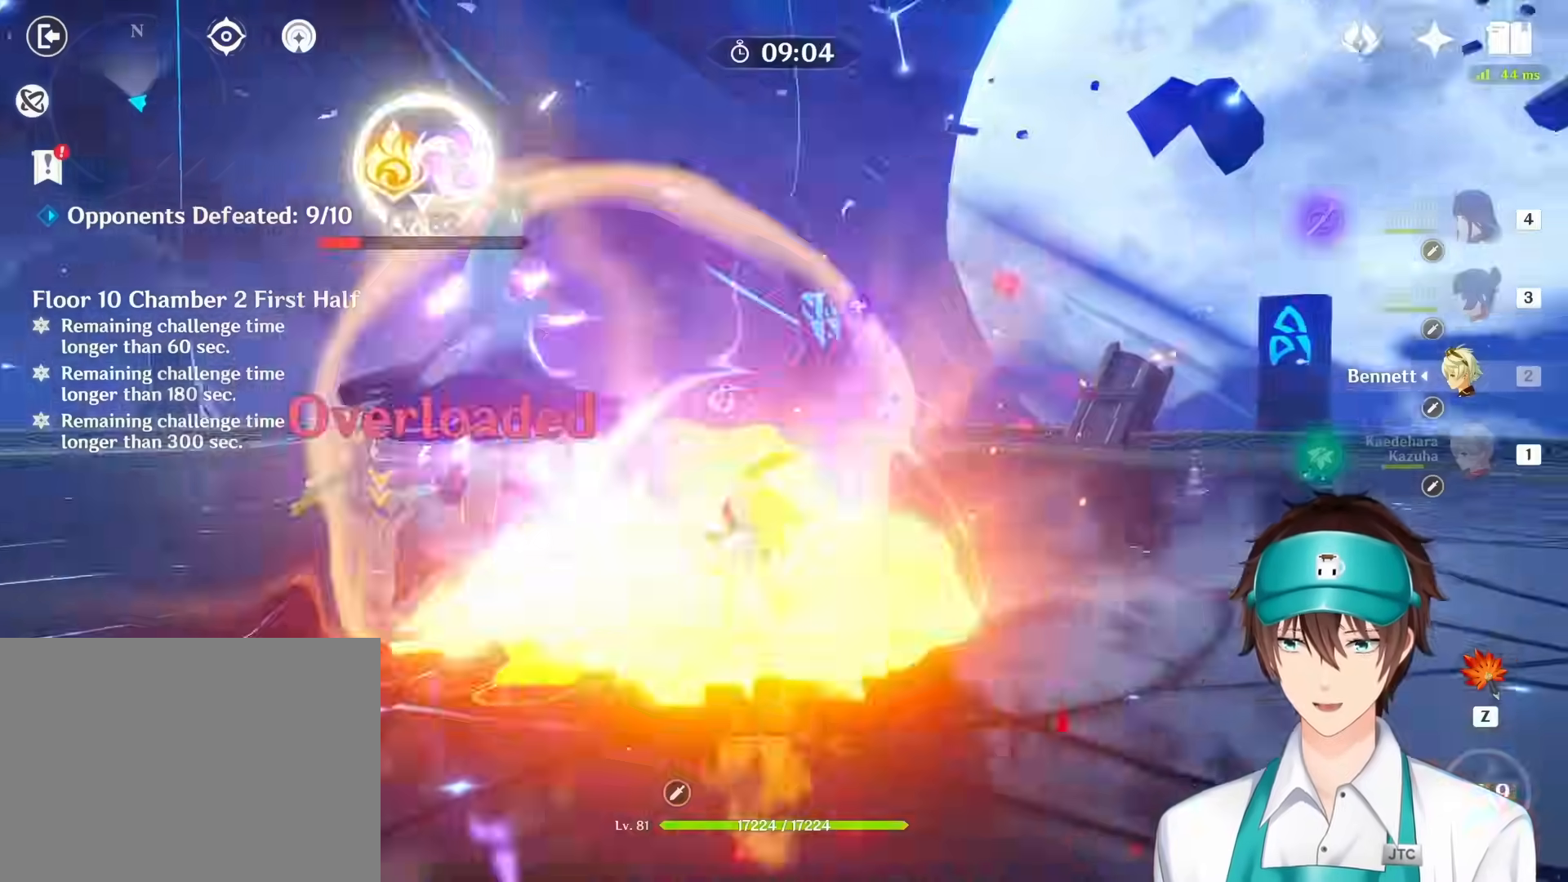
{"keys": [], "mouse": [], "events": []}
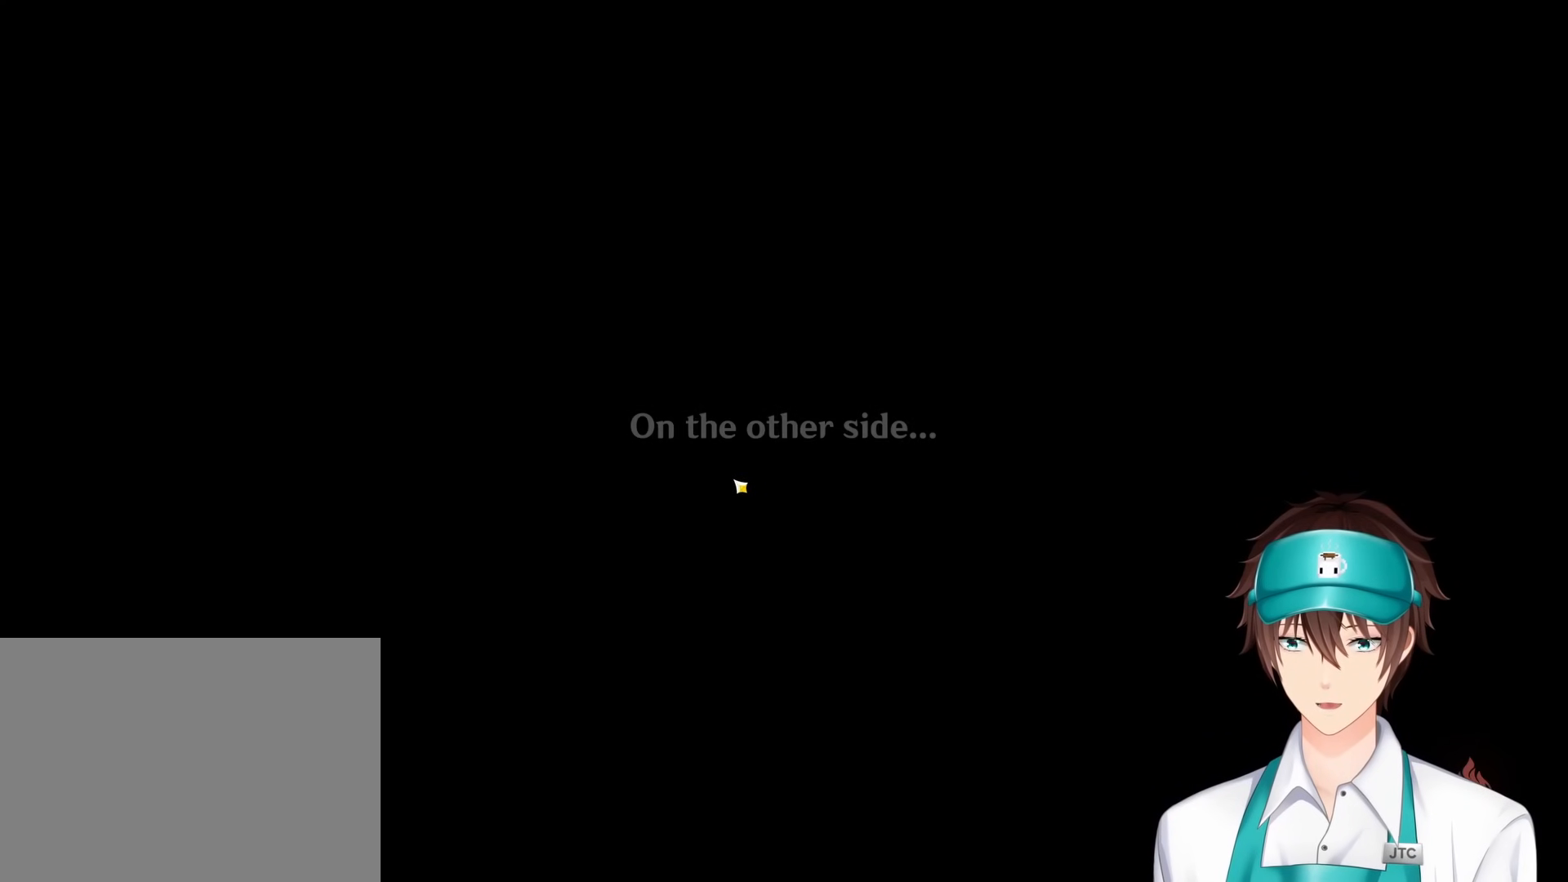
{"keys": [], "mouse": [], "events": []}
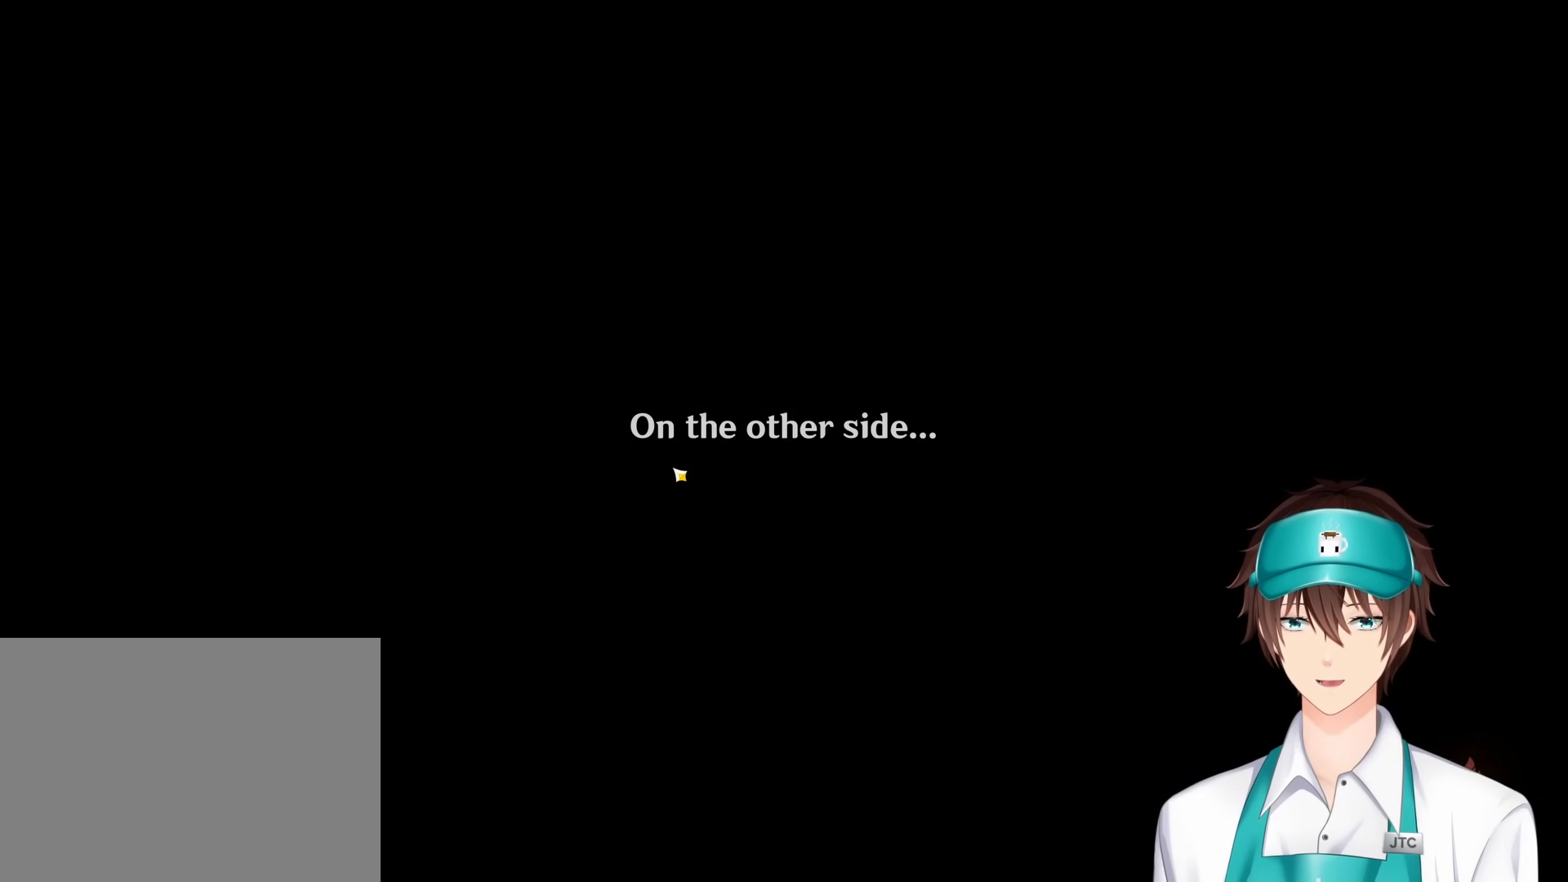
{"keys": [], "mouse": [], "events": []}
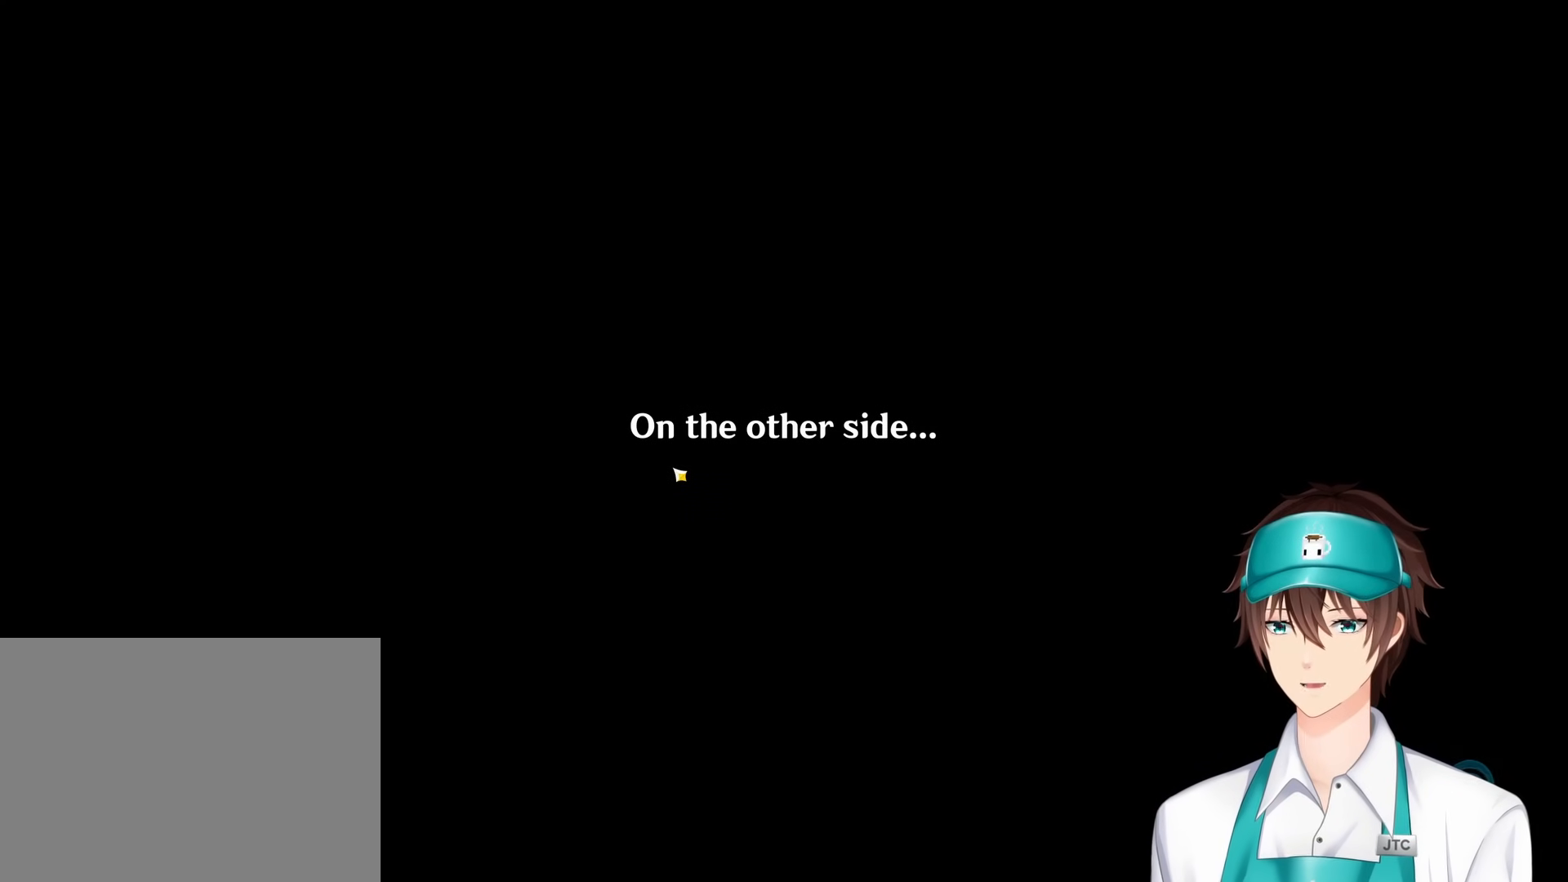
{"keys": [], "mouse": [], "events": []}
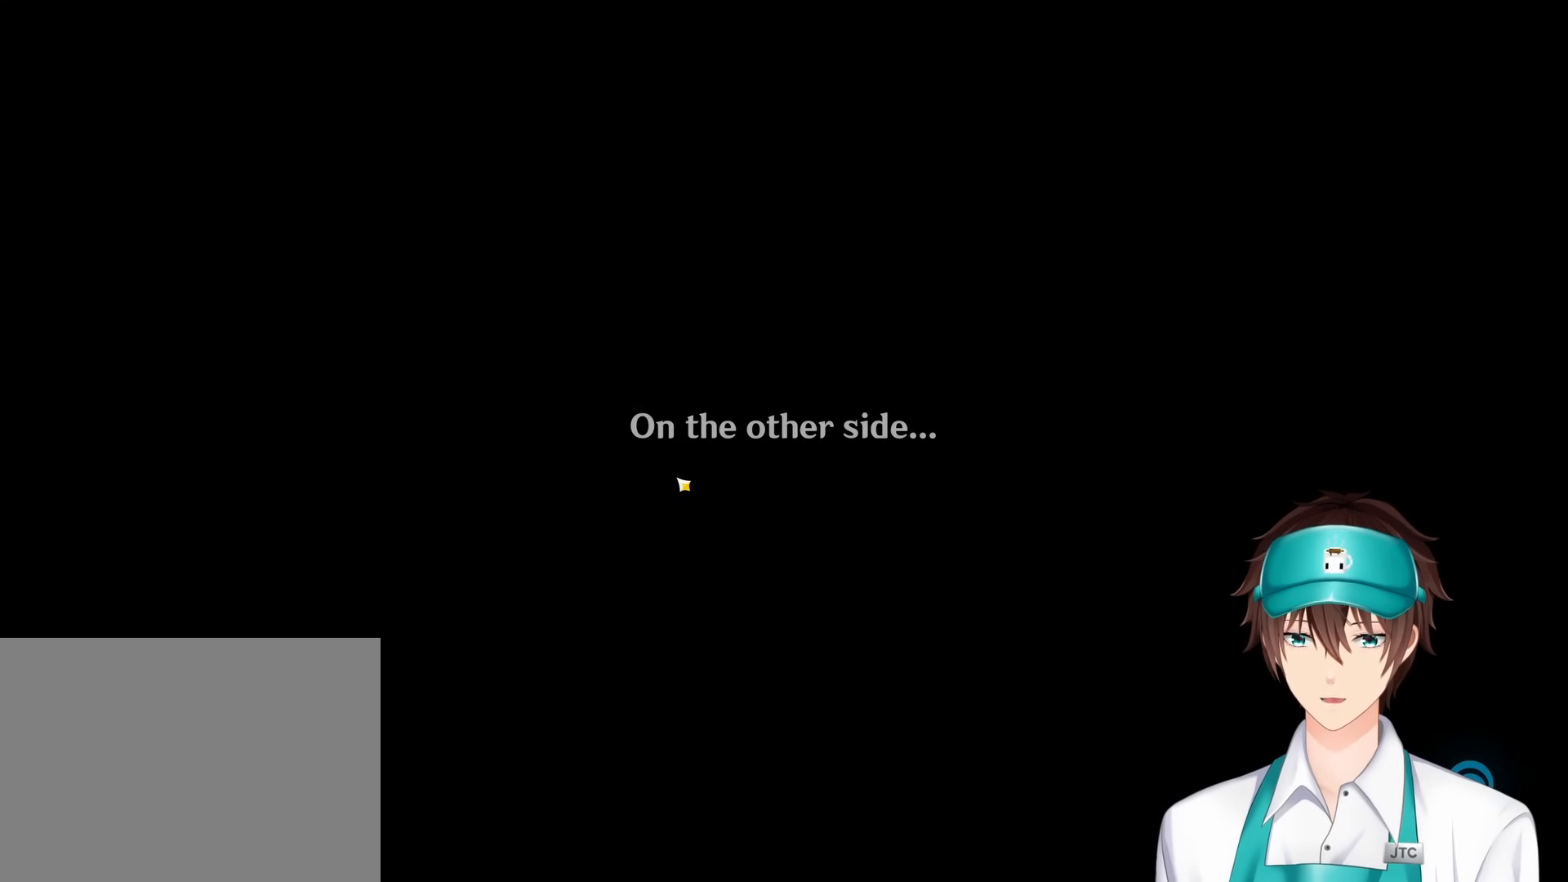
{"keys": [], "mouse": [], "events": []}
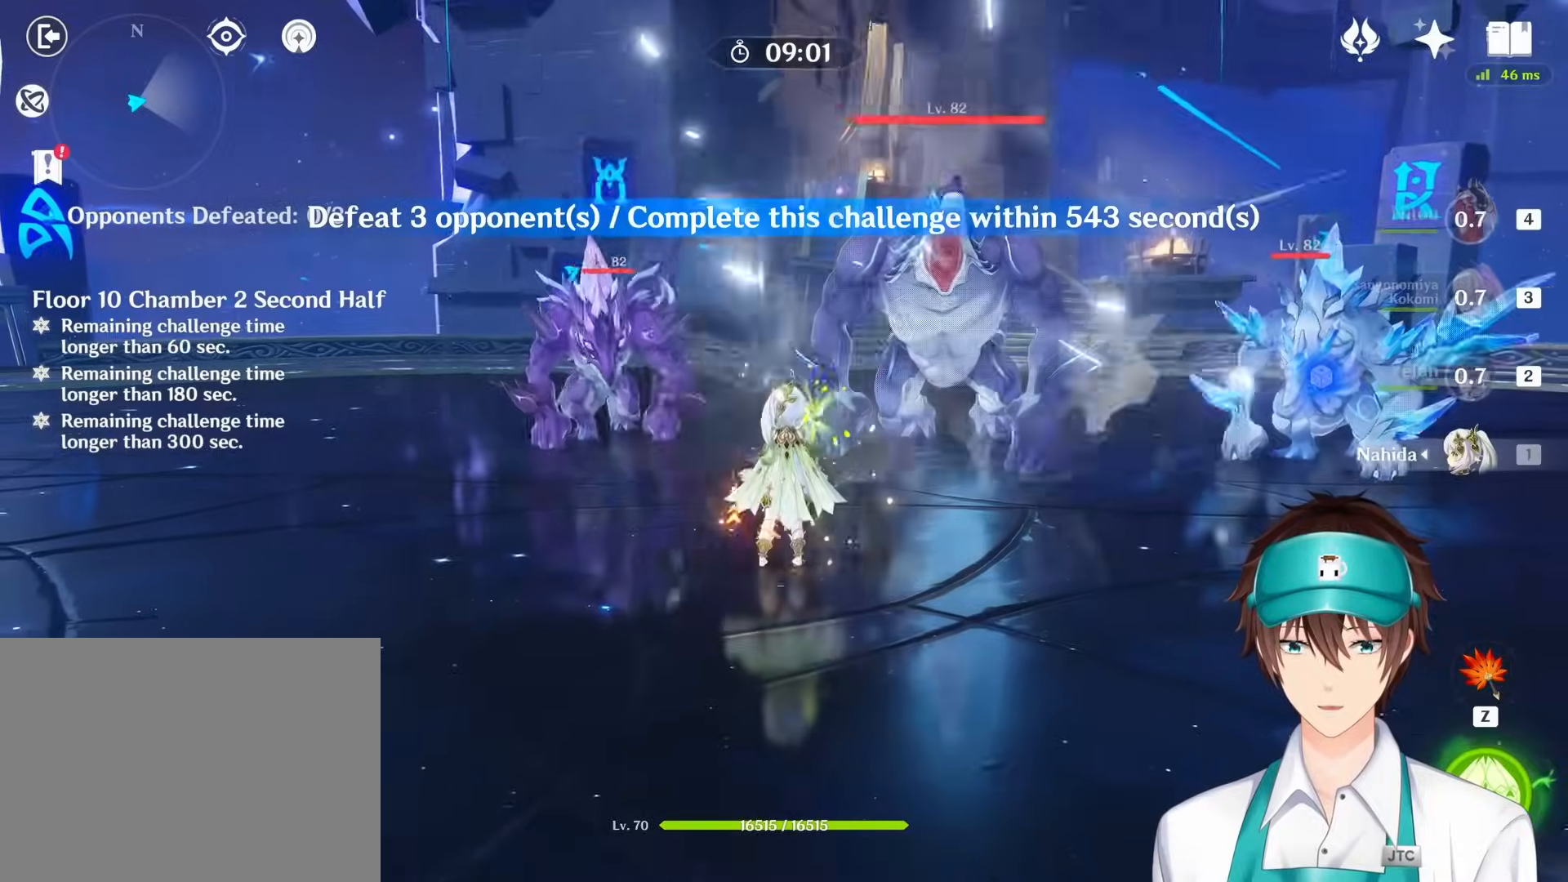
{"keys": ["q"], "mouse": [], "events": [[400, "q", "down"]]}
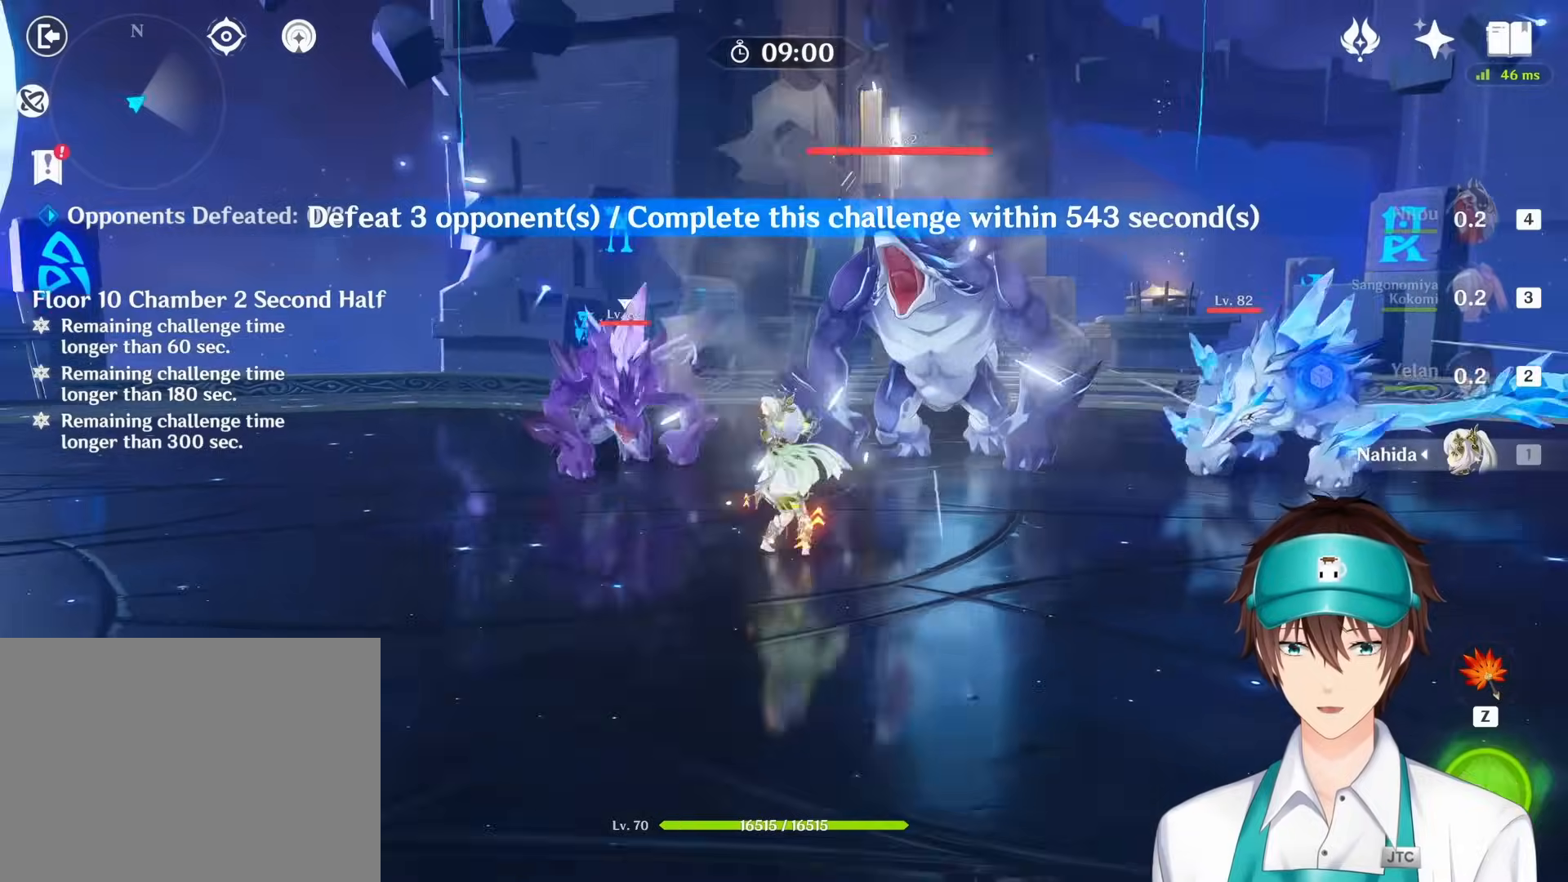
{"keys": [], "mouse": []}
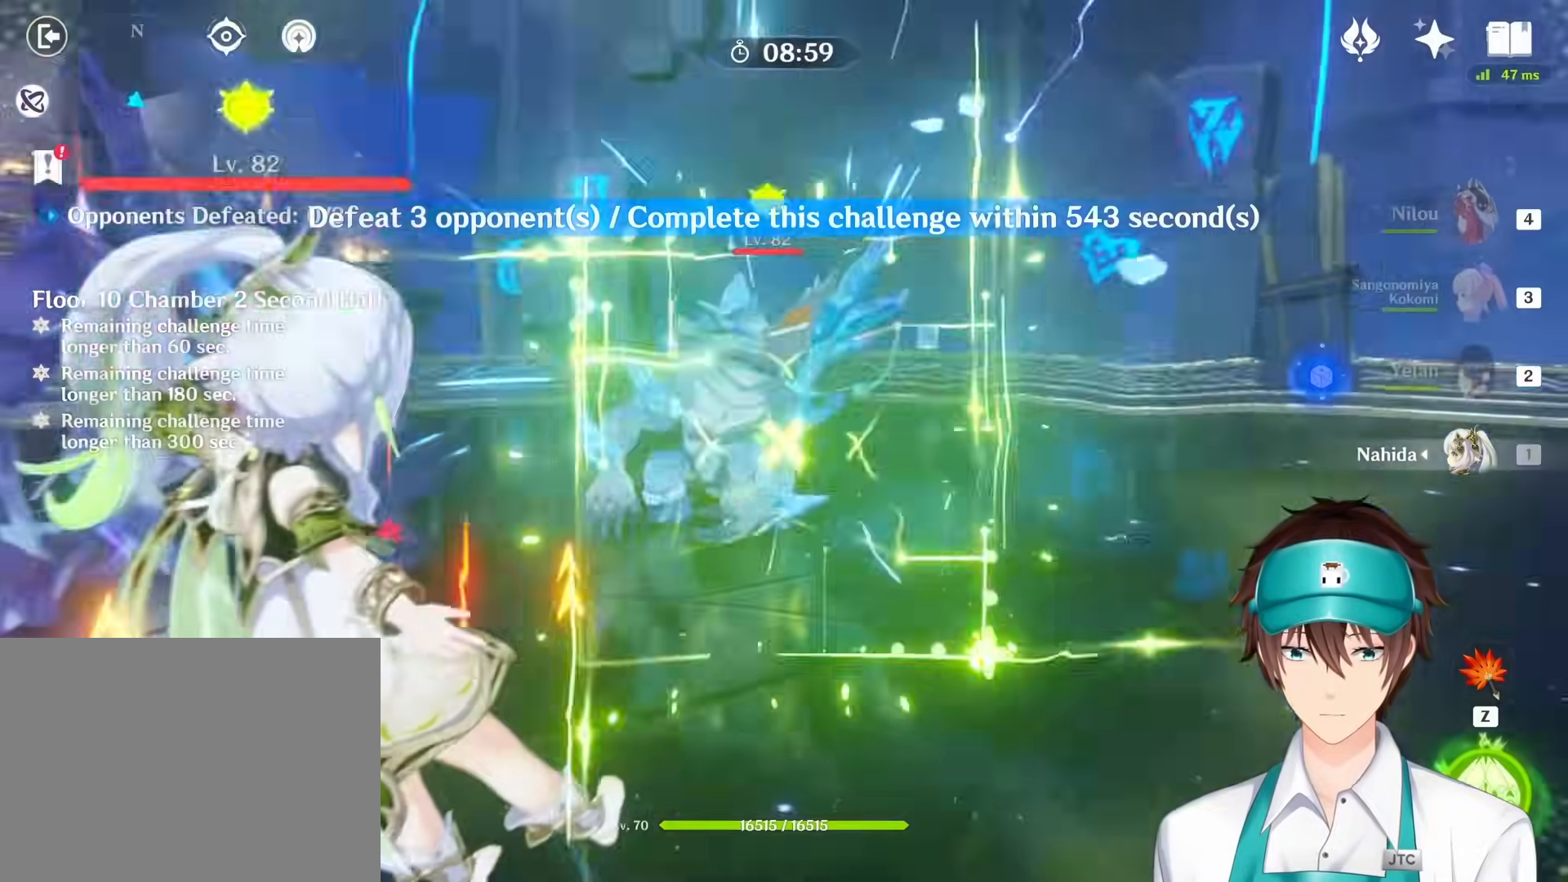
{"keys": ["e"], "mouse": []}
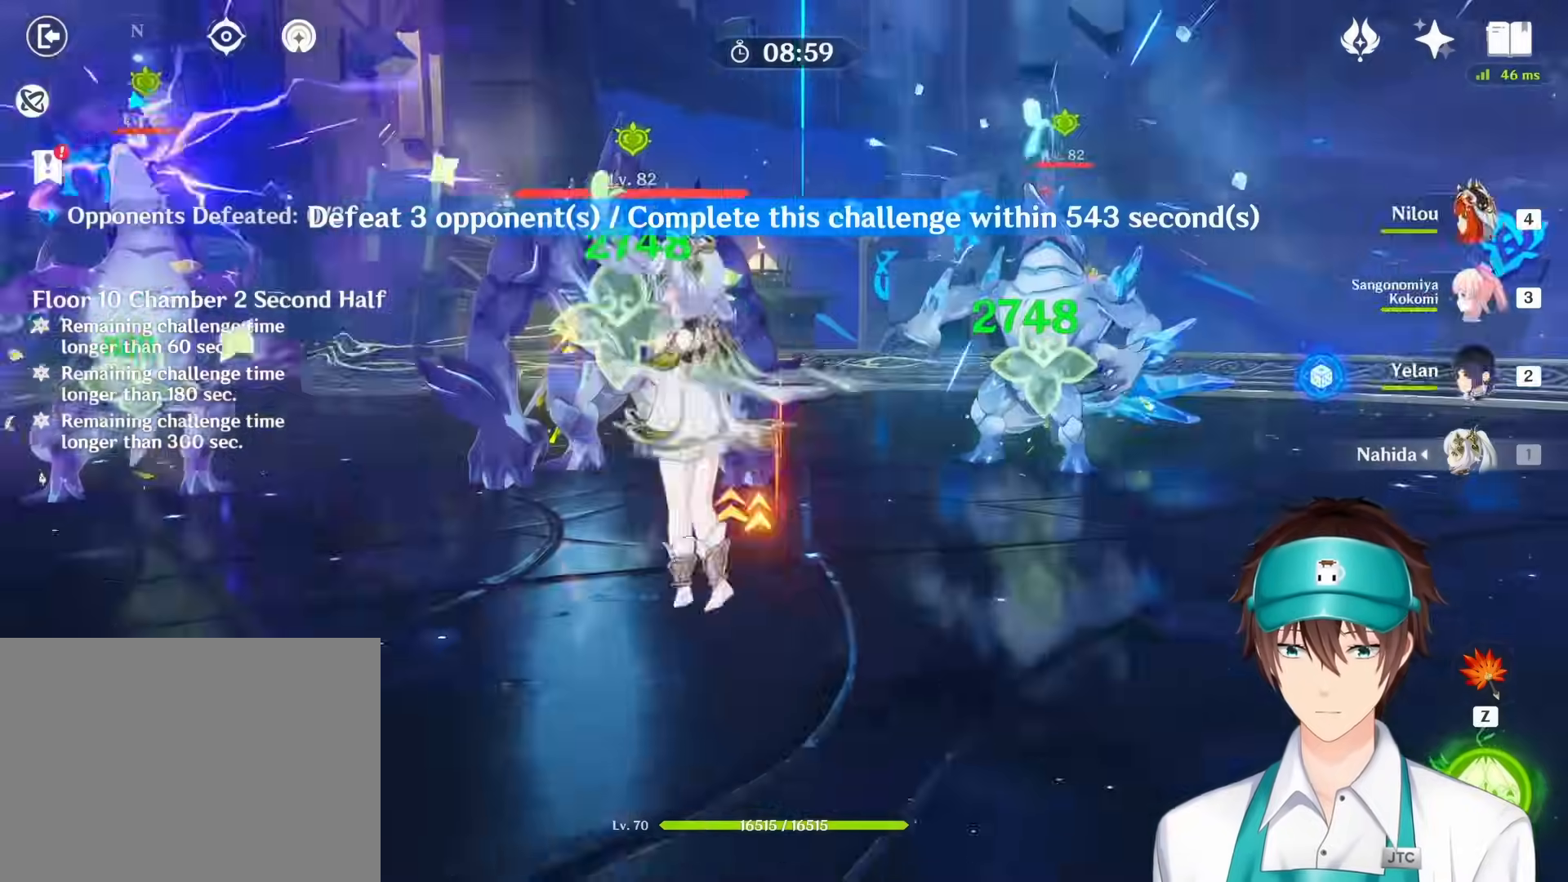
{"keys": ["s"], "mouse": [], "events": [[100, "e", "up"], [133, "s", "down"]]}
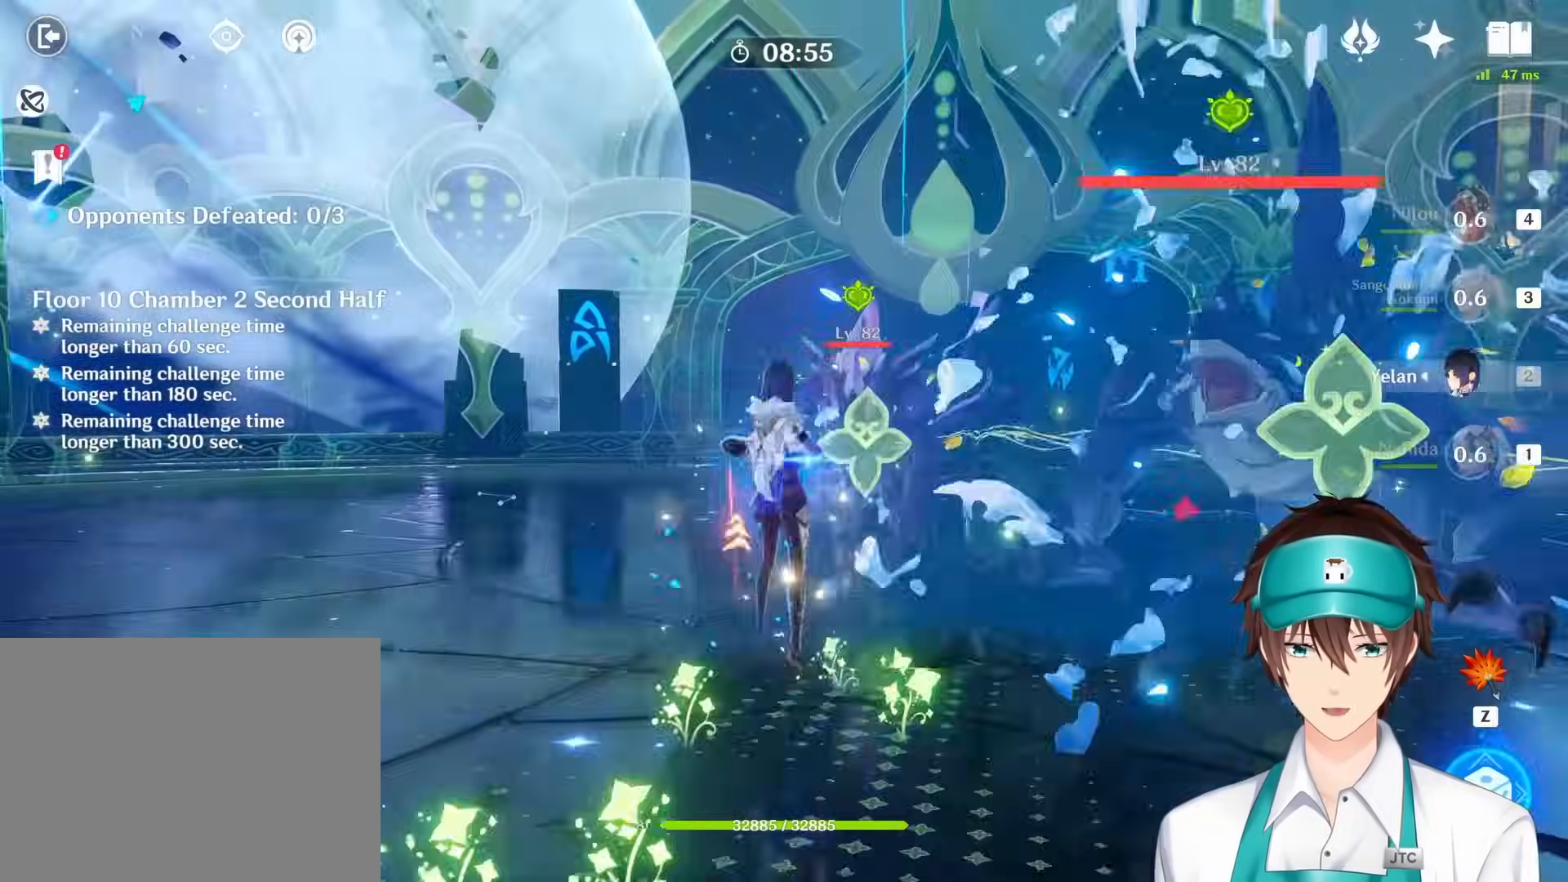
{"keys": ["s"], "mouse": [], "events": []}